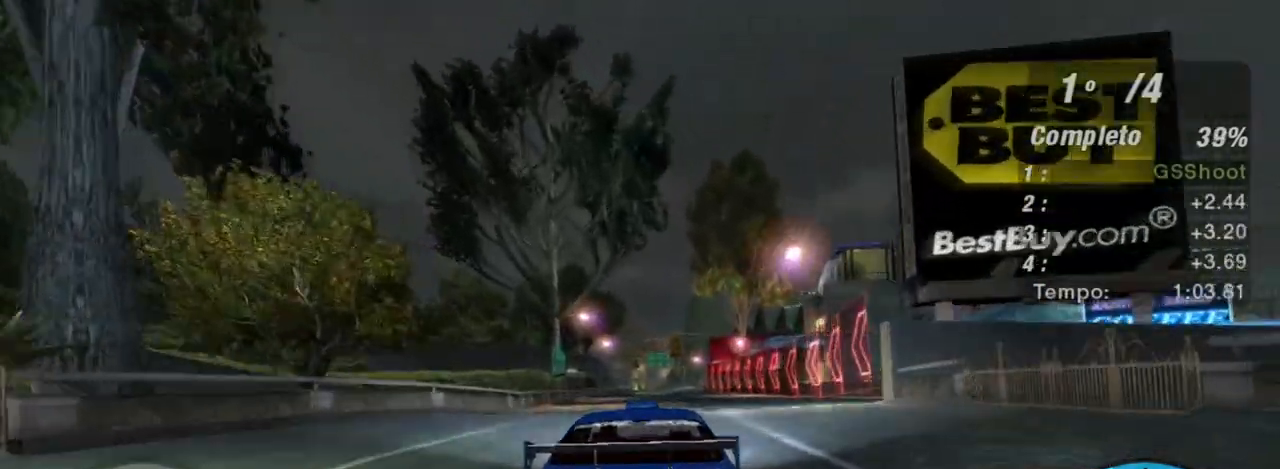
Gameplay with a controller (Xbox layout); each line is a JSON object with the inputs held at the frame after it. "events" lists button and stick changes between this image and that frame as [ms after this image, input, new state], when the widget could be followed in between. Not read: L3.
{"buttons": ["R2"], "left_stick": "center", "right_stick": "center", "events": [[267, "left_stick", "center"]]}
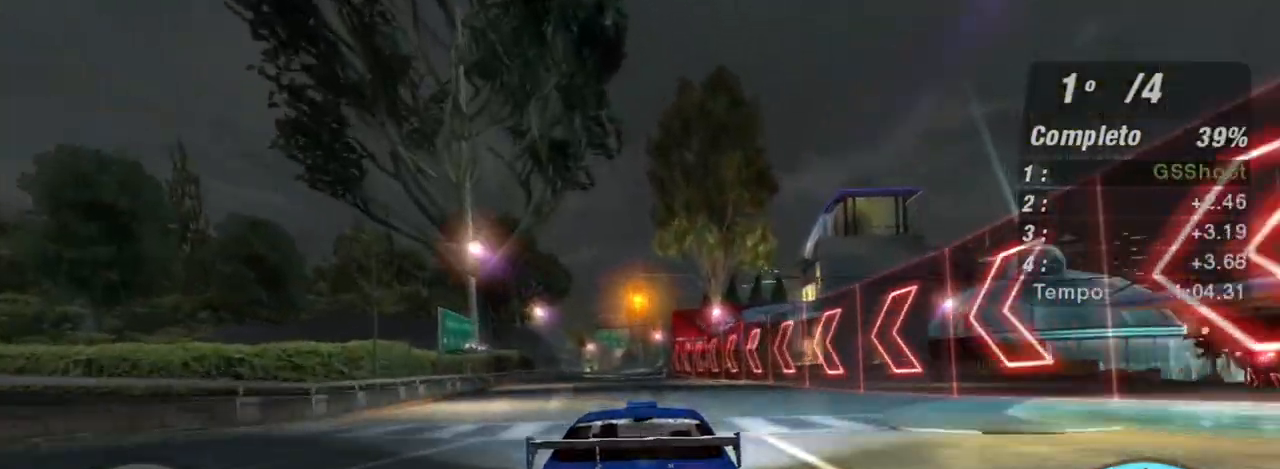
{"buttons": ["R2"], "left_stick": "up-left", "right_stick": "center", "events": [[67, "left_stick", "up-left"], [134, "left_stick", "center"], [401, "left_stick", "up-left"]]}
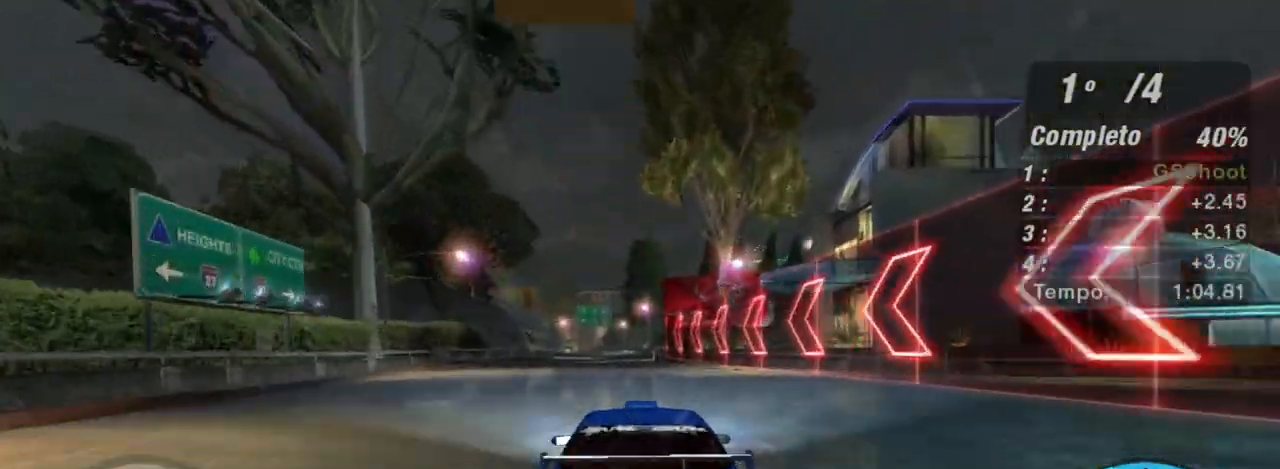
{"buttons": ["R2"], "left_stick": "up-left", "right_stick": "center", "events": [[33, "left_stick", "center"], [367, "left_stick", "up-left"]]}
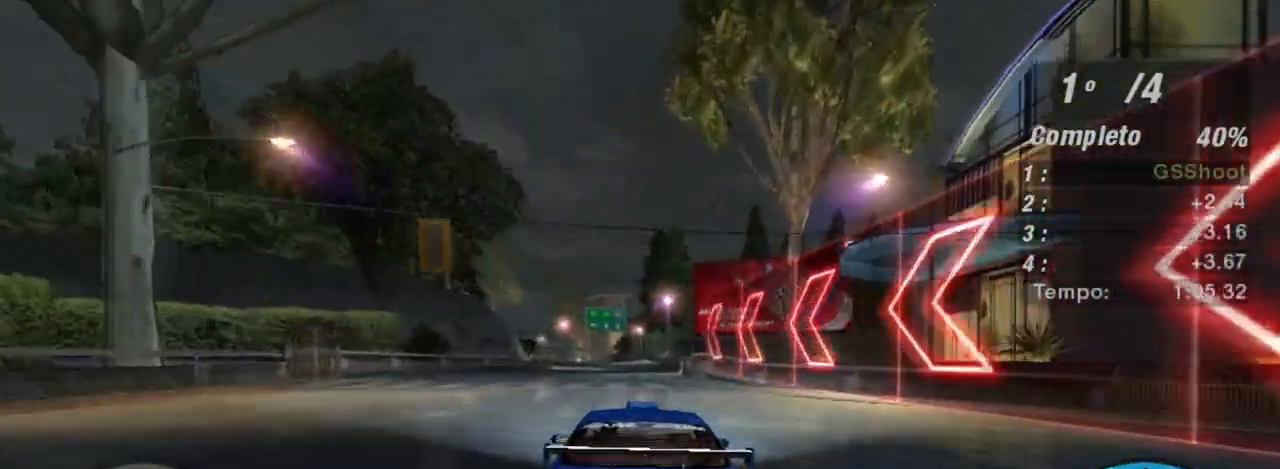
{"buttons": ["R2"], "left_stick": "center", "right_stick": "center", "events": [[67, "left_stick", "center"], [334, "left_stick", "up-left"], [467, "left_stick", "center"]]}
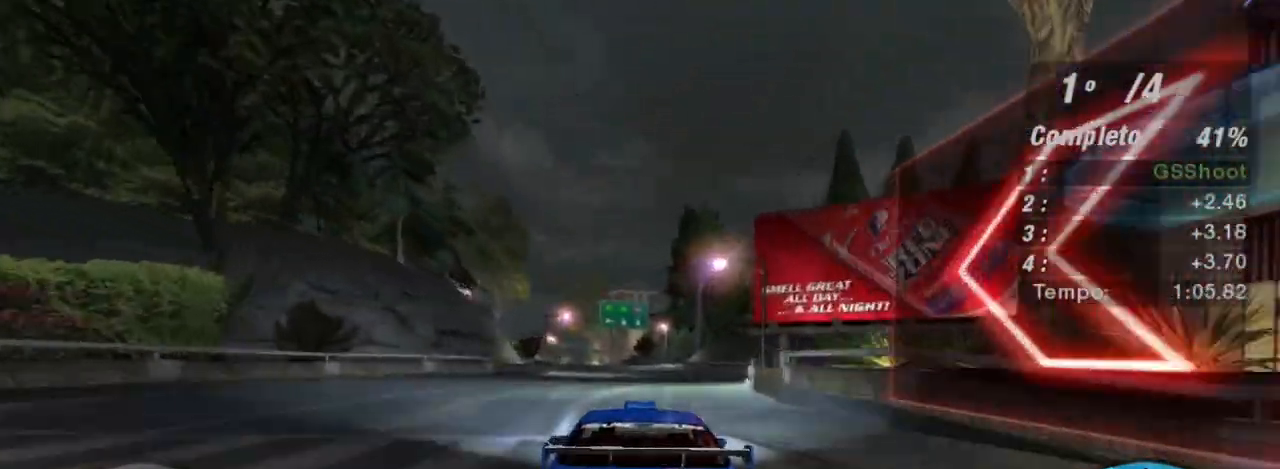
{"buttons": ["R2"], "left_stick": "center", "right_stick": "center", "events": [[100, "left_stick", "up-left"], [267, "left_stick", "center"]]}
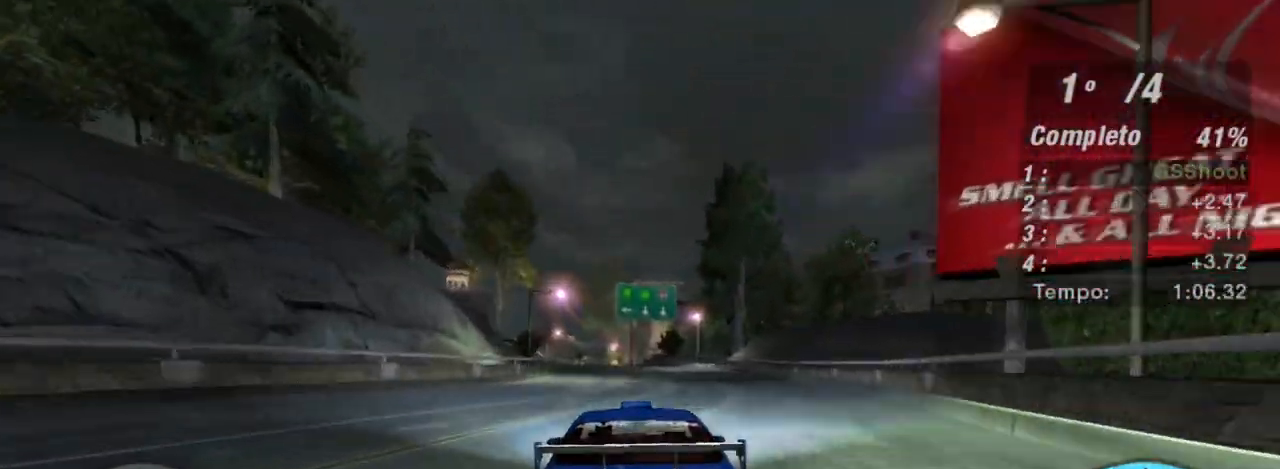
{"buttons": ["R2"], "left_stick": "center", "right_stick": "center", "events": []}
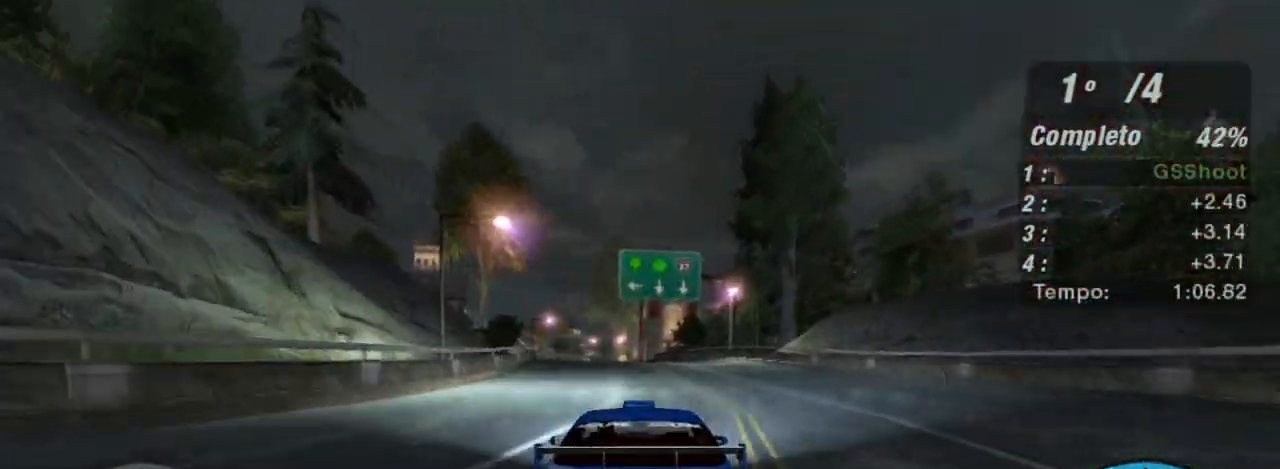
{"buttons": ["R2"], "left_stick": "left", "right_stick": "center", "events": [[233, "left_stick", "left"]]}
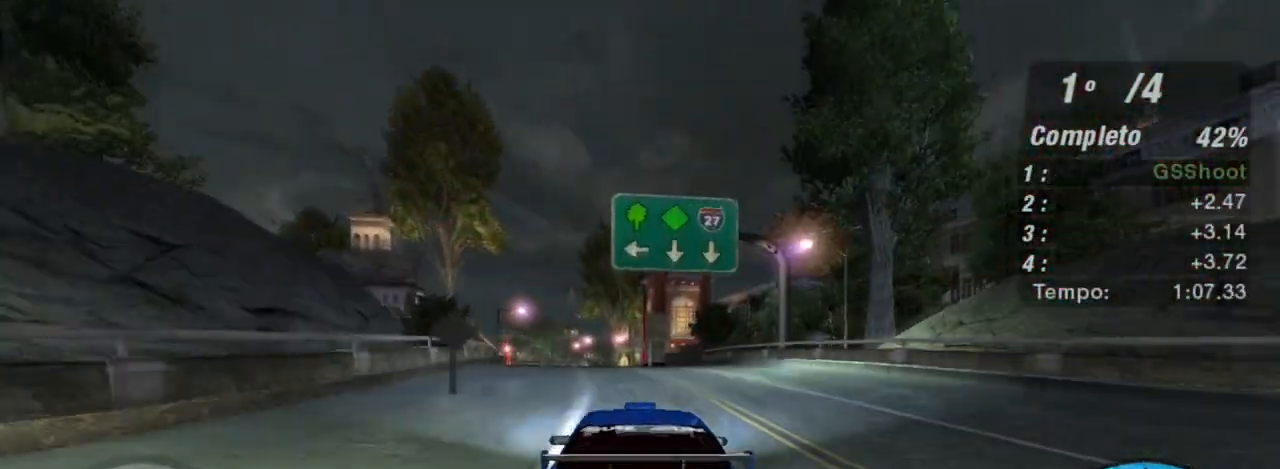
{"buttons": ["R2"], "left_stick": "center", "right_stick": "center", "events": [[100, "left_stick", "center"]]}
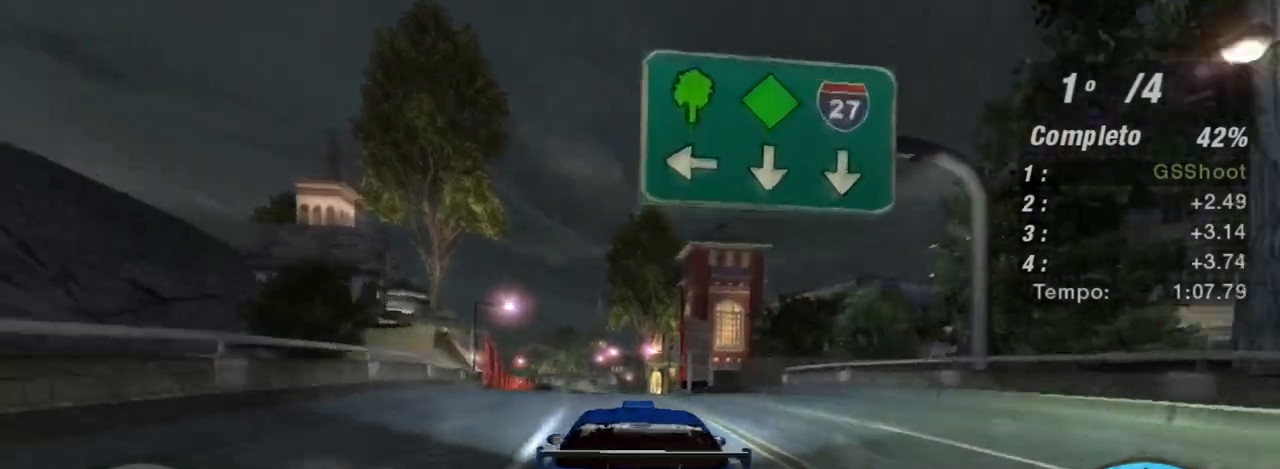
{"buttons": ["R2"], "left_stick": "center", "right_stick": "center", "events": [[334, "R1", "down"], [468, "R1", "up"]]}
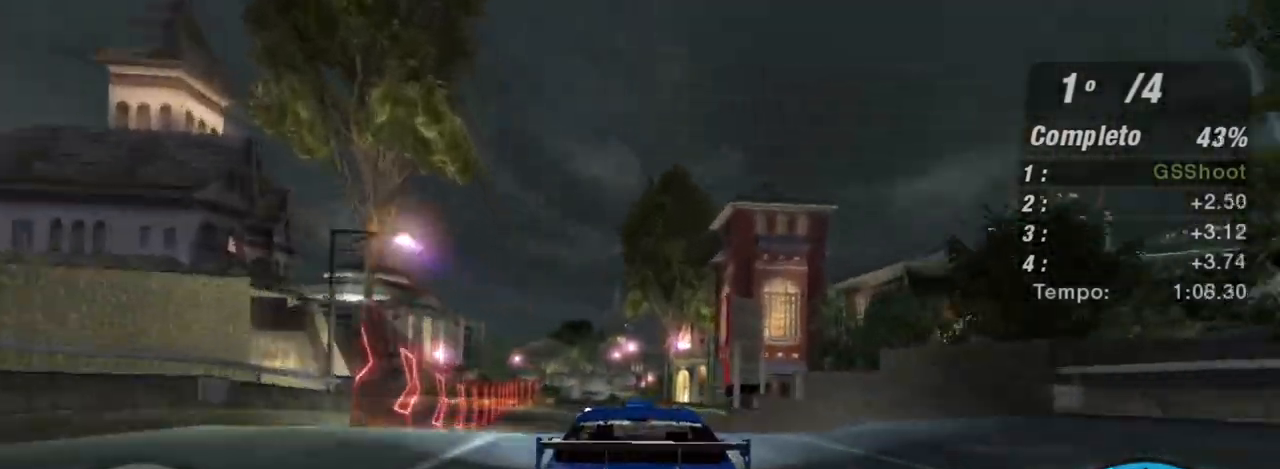
{"buttons": ["R2"], "left_stick": "center", "right_stick": "center", "events": [[200, "left_stick", "left"], [400, "left_stick", "center"]]}
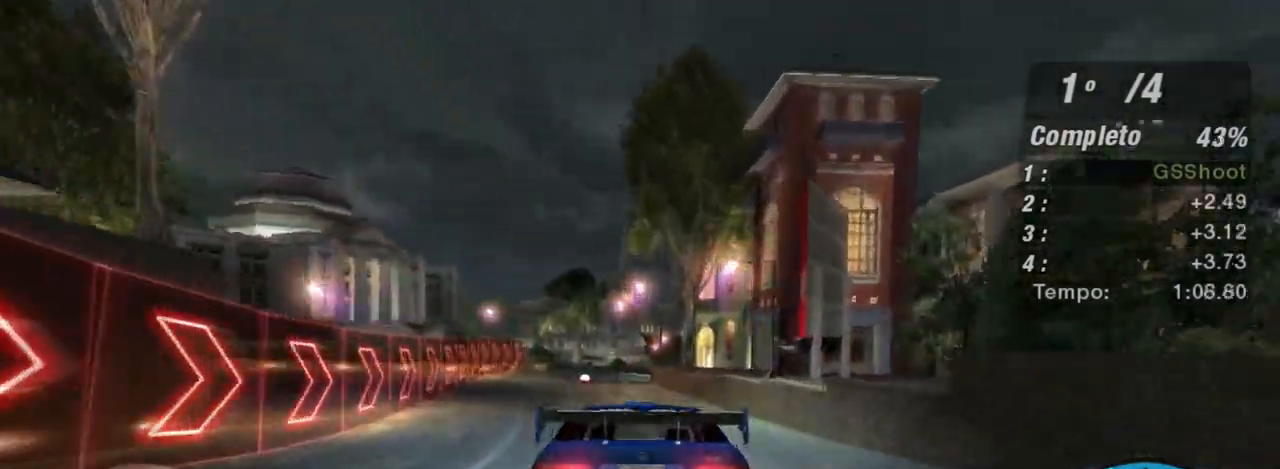
{"buttons": ["R2"], "left_stick": "center", "right_stick": "center", "events": [[301, "left_stick", "left"], [501, "left_stick", "center"]]}
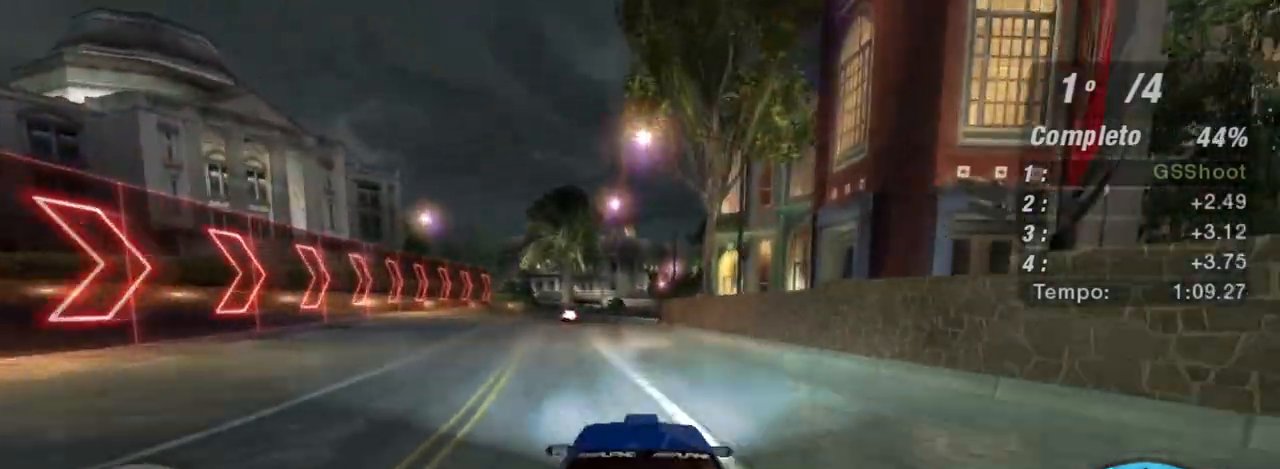
{"buttons": ["R2"], "left_stick": "center", "right_stick": "center", "events": [[167, "left_stick", "left"], [334, "left_stick", "center"]]}
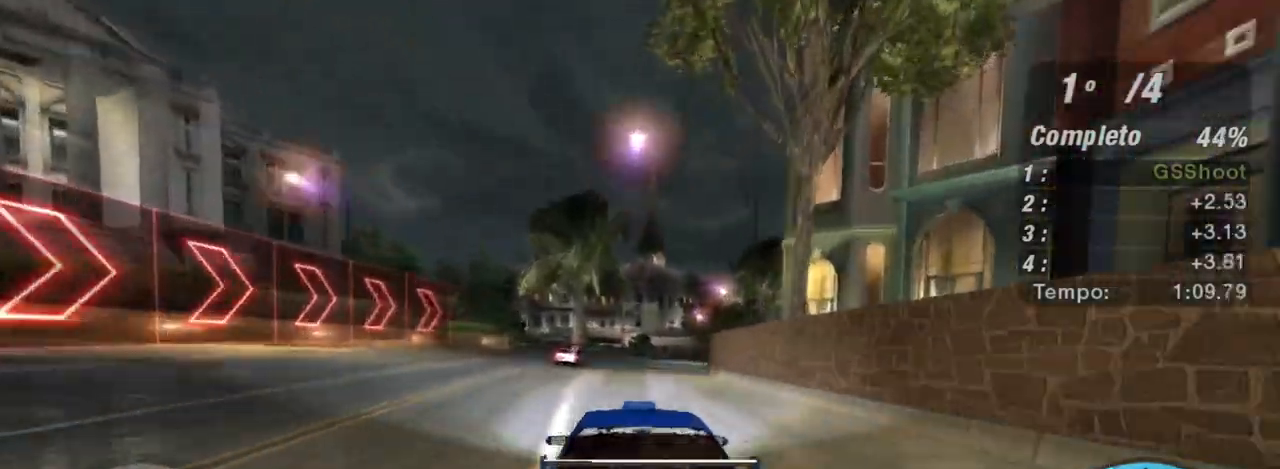
{"buttons": ["R2"], "left_stick": "right", "right_stick": "center", "events": [[67, "left_stick", "down-left"], [267, "left_stick", "left"], [334, "left_stick", "down-left"], [501, "left_stick", "right"]]}
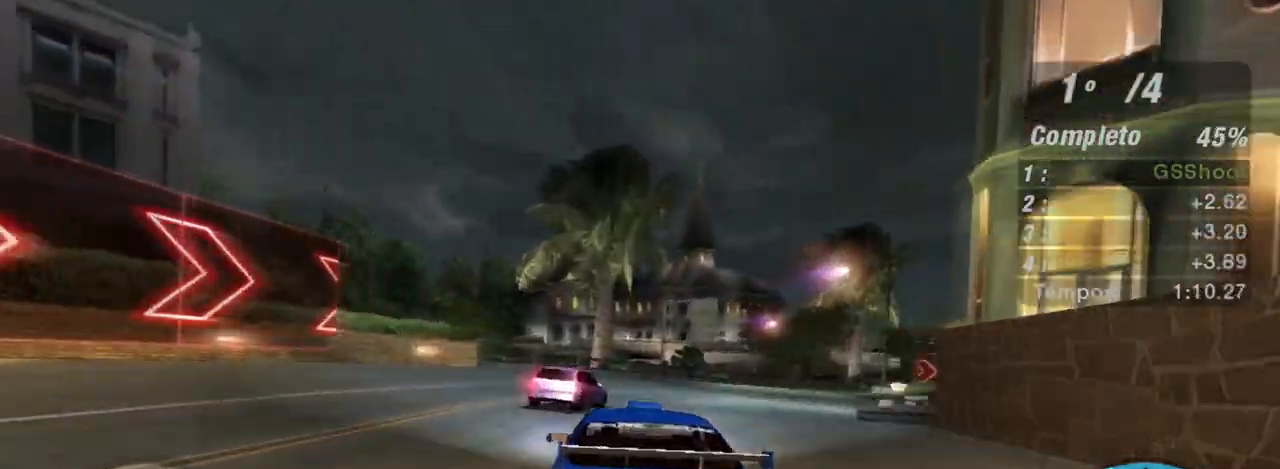
{"buttons": ["L2"], "left_stick": "right", "right_stick": "center", "events": [[67, "R2", "up"], [133, "L2", "down"], [334, "left_stick", "down-left"], [400, "left_stick", "center"], [467, "left_stick", "right"]]}
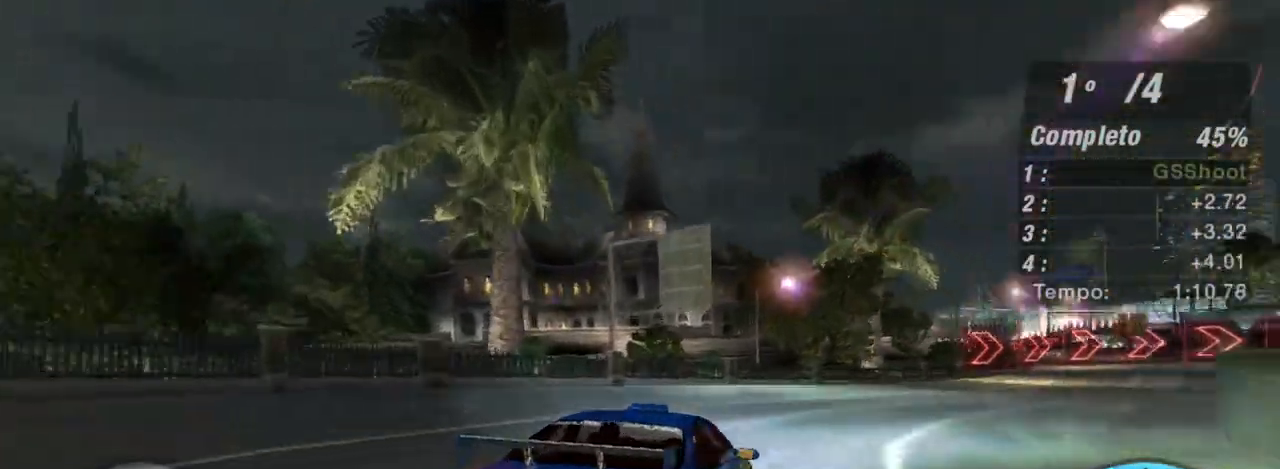
{"buttons": ["L1", "R2"], "left_stick": "up-left", "right_stick": "center", "events": [[301, "L2", "up"], [434, "L1", "down"], [501, "R2", "down"], [501, "left_stick", "up-left"]]}
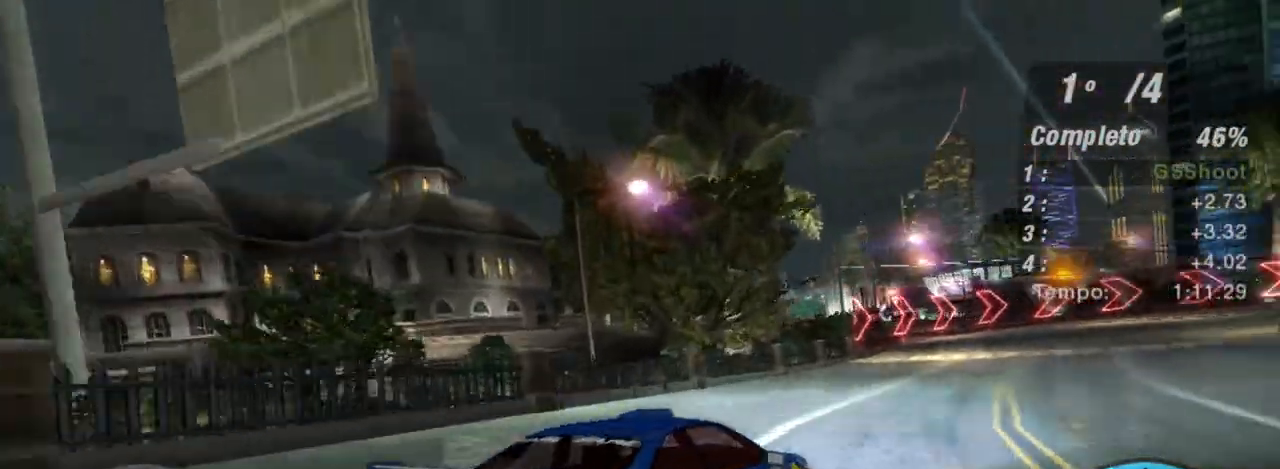
{"buttons": ["R2"], "left_stick": "up-left", "right_stick": "center", "events": [[67, "L1", "up"], [233, "R2", "up"], [334, "R2", "down"]]}
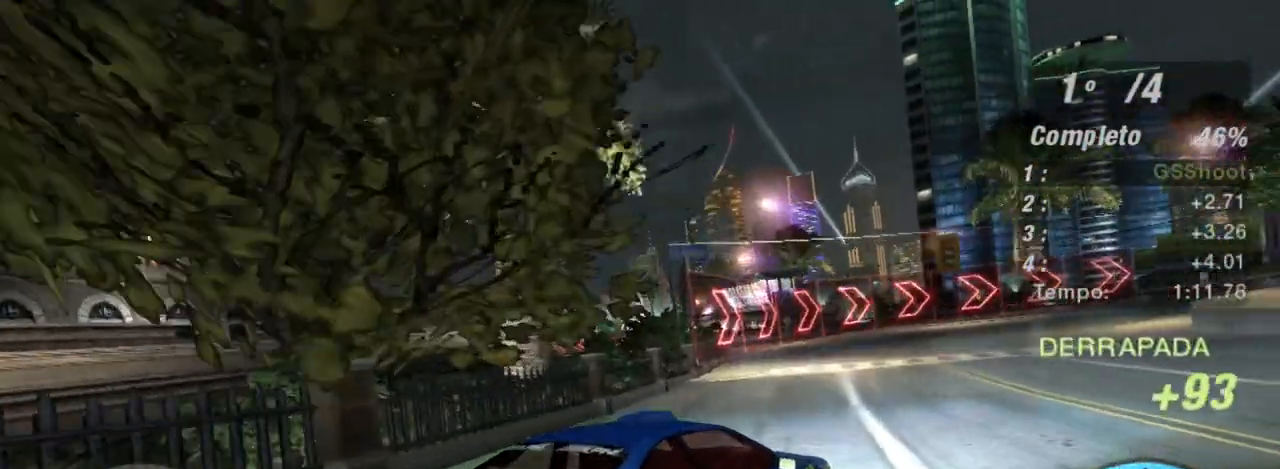
{"buttons": ["R2"], "left_stick": "up-left", "right_stick": "center", "events": [[234, "L1", "down"], [367, "L1", "up"]]}
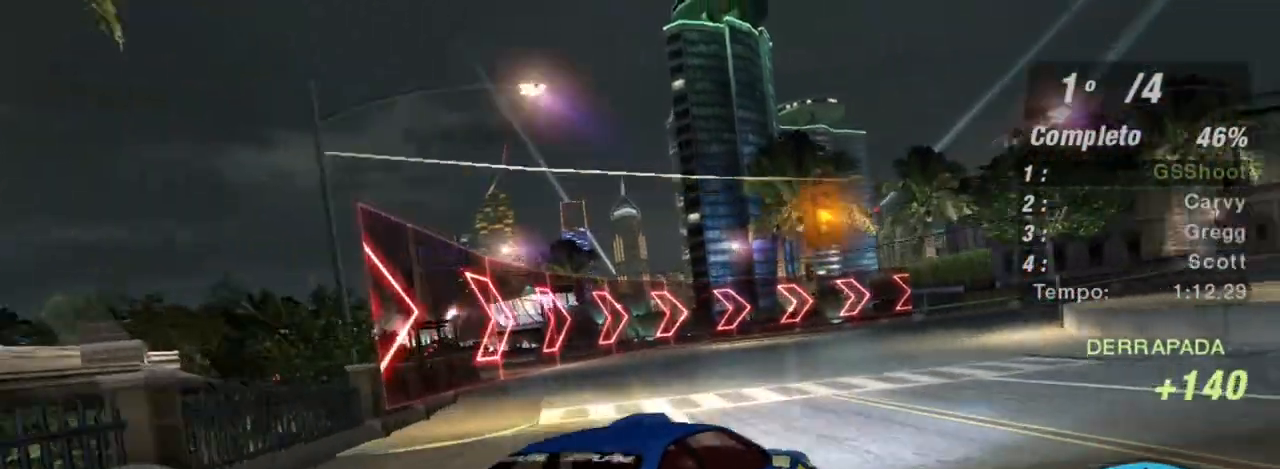
{"buttons": ["R2"], "left_stick": "right", "right_stick": "center", "events": [[167, "left_stick", "center"], [467, "left_stick", "right"]]}
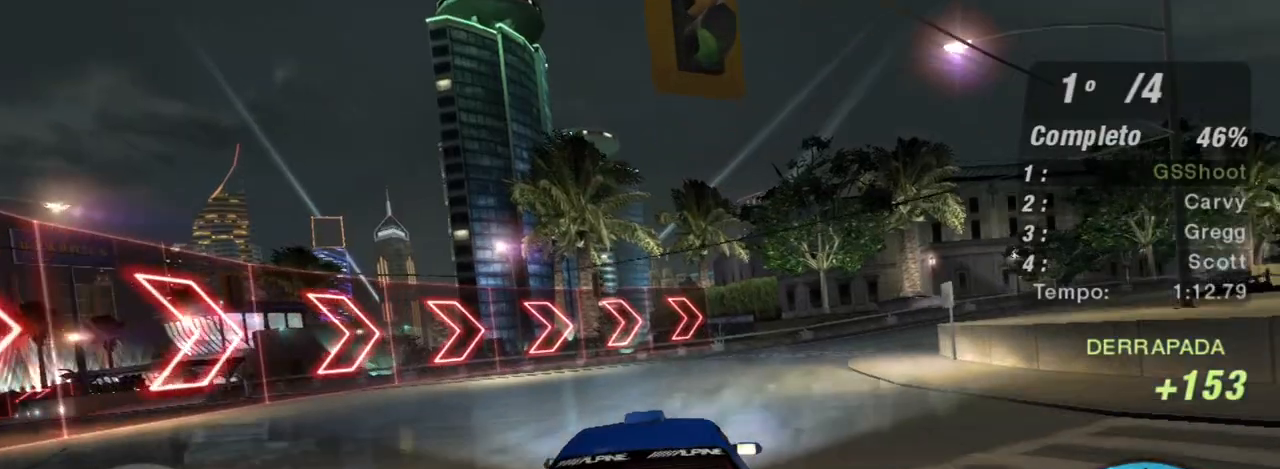
{"buttons": ["R2"], "left_stick": "right", "right_stick": "center", "events": [[101, "left_stick", "up-right"], [334, "left_stick", "center"], [434, "left_stick", "right"]]}
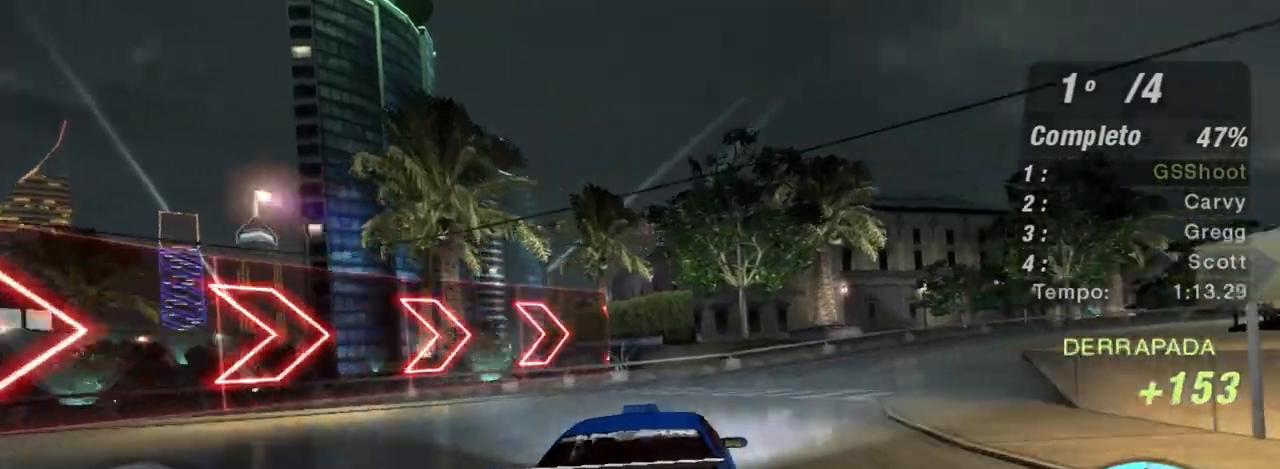
{"buttons": ["R2"], "left_stick": "up-right", "right_stick": "center", "events": [[434, "left_stick", "up-right"]]}
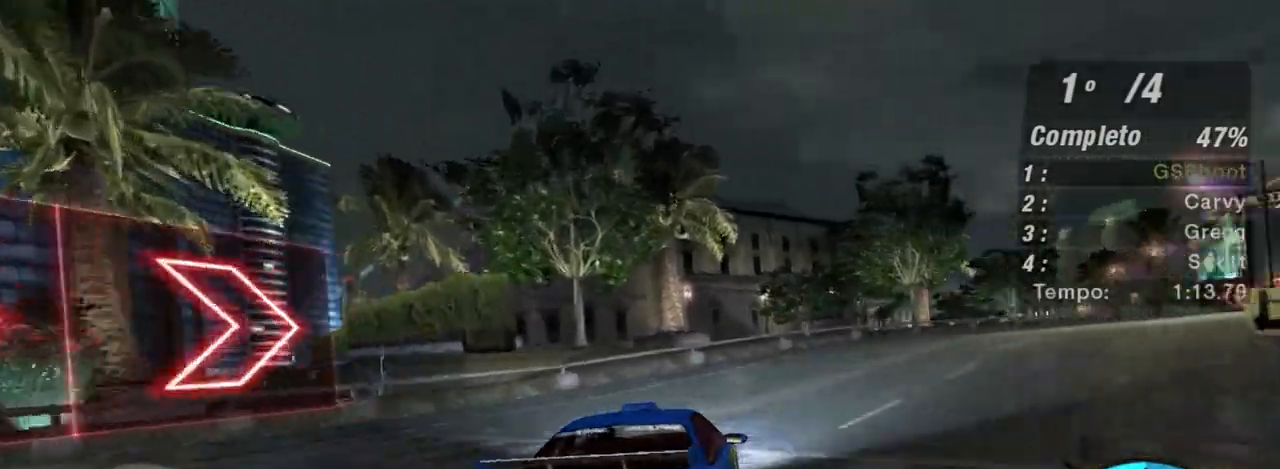
{"buttons": ["R2"], "left_stick": "right", "right_stick": "center", "events": [[67, "left_stick", "center"], [267, "left_stick", "up-right"], [501, "left_stick", "right"]]}
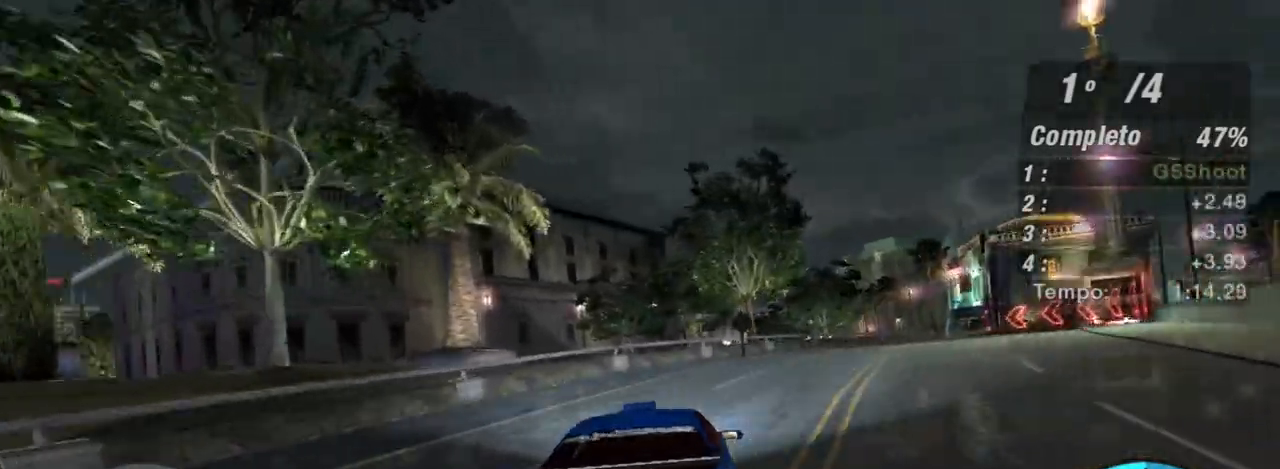
{"buttons": ["R2"], "left_stick": "right", "right_stick": "center", "events": [[367, "left_stick", "up-right"], [500, "left_stick", "right"]]}
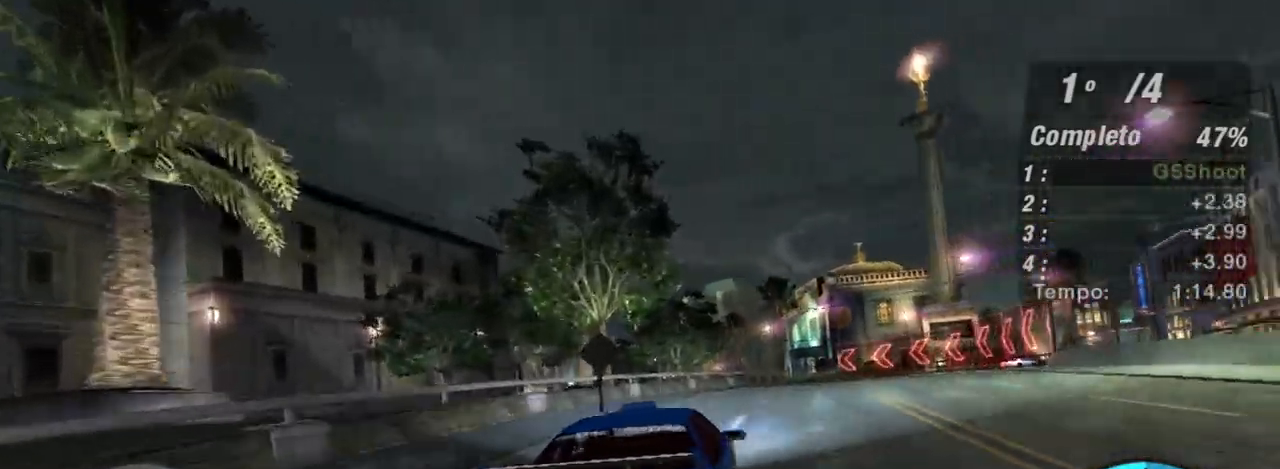
{"buttons": ["R2"], "left_stick": "center", "right_stick": "center", "events": [[301, "left_stick", "center"]]}
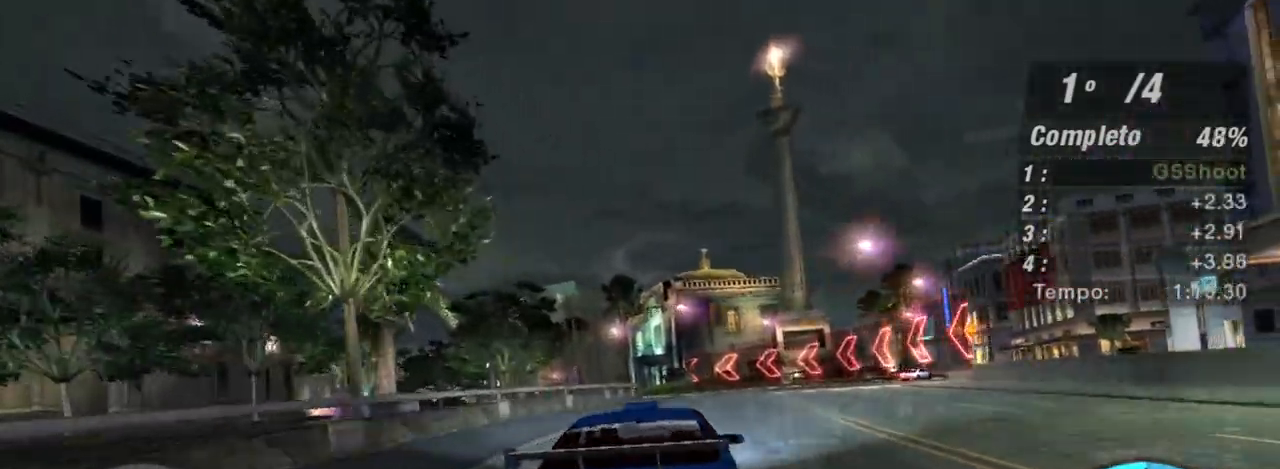
{"buttons": ["R2"], "left_stick": "right", "right_stick": "center", "events": [[434, "left_stick", "right"]]}
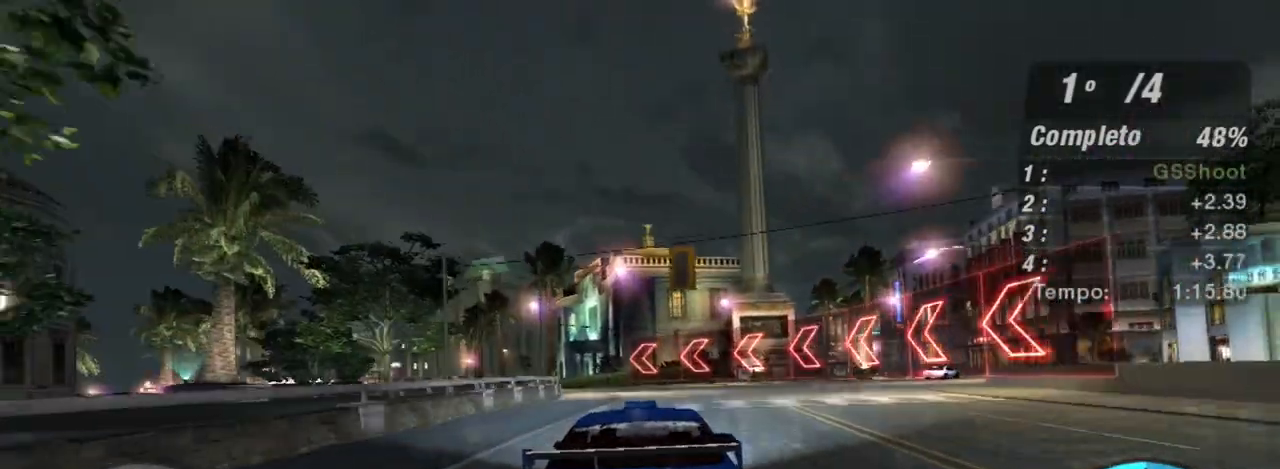
{"buttons": ["R2"], "left_stick": "left", "right_stick": "center", "events": [[101, "left_stick", "center"], [301, "left_stick", "left"]]}
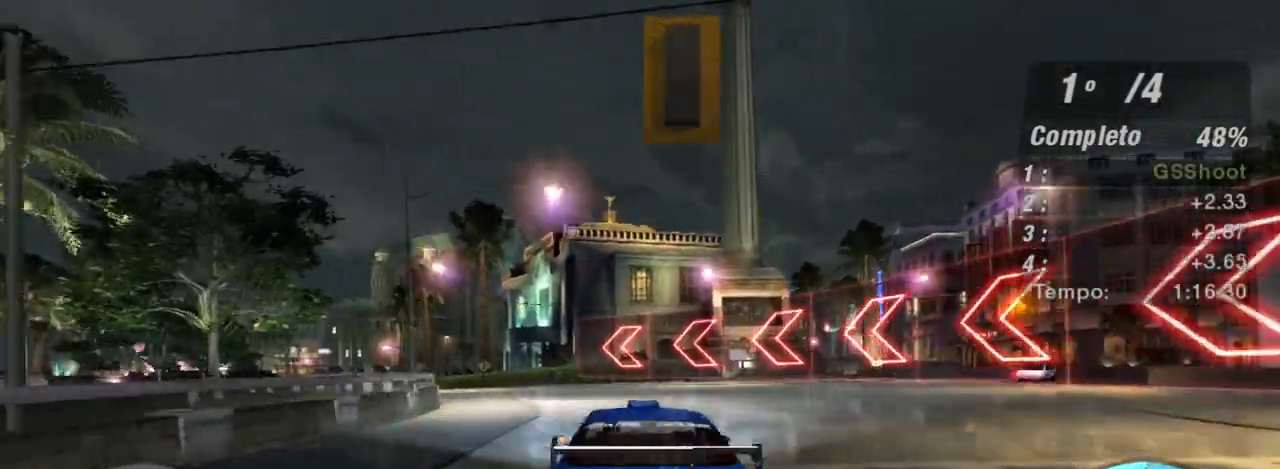
{"buttons": ["R2"], "left_stick": "left", "right_stick": "center", "events": [[67, "left_stick", "center"], [200, "left_stick", "left"]]}
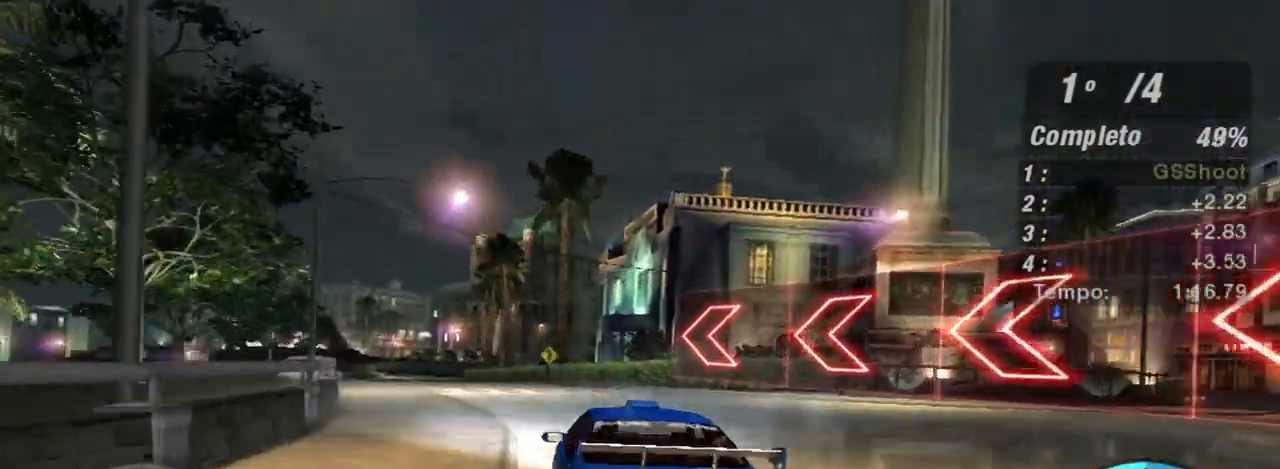
{"buttons": ["R2"], "left_stick": "up-right", "right_stick": "center", "events": [[201, "left_stick", "center"], [301, "left_stick", "right"], [367, "left_stick", "up-right"]]}
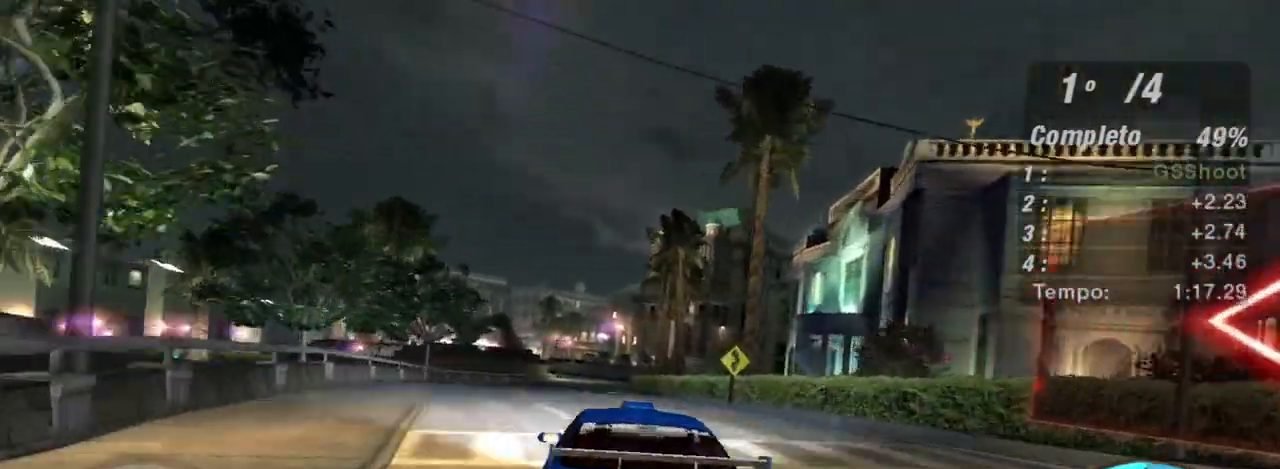
{"buttons": ["R2"], "left_stick": "center", "right_stick": "center", "events": [[67, "left_stick", "center"], [300, "left_stick", "left"], [500, "left_stick", "center"]]}
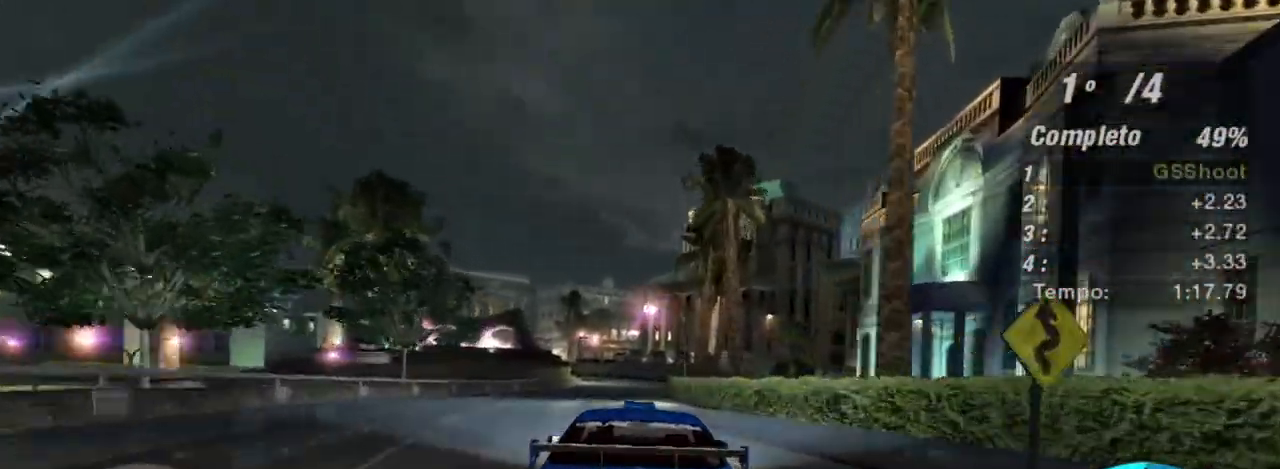
{"buttons": ["R2"], "left_stick": "up-right", "right_stick": "center", "events": [[468, "left_stick", "up-right"]]}